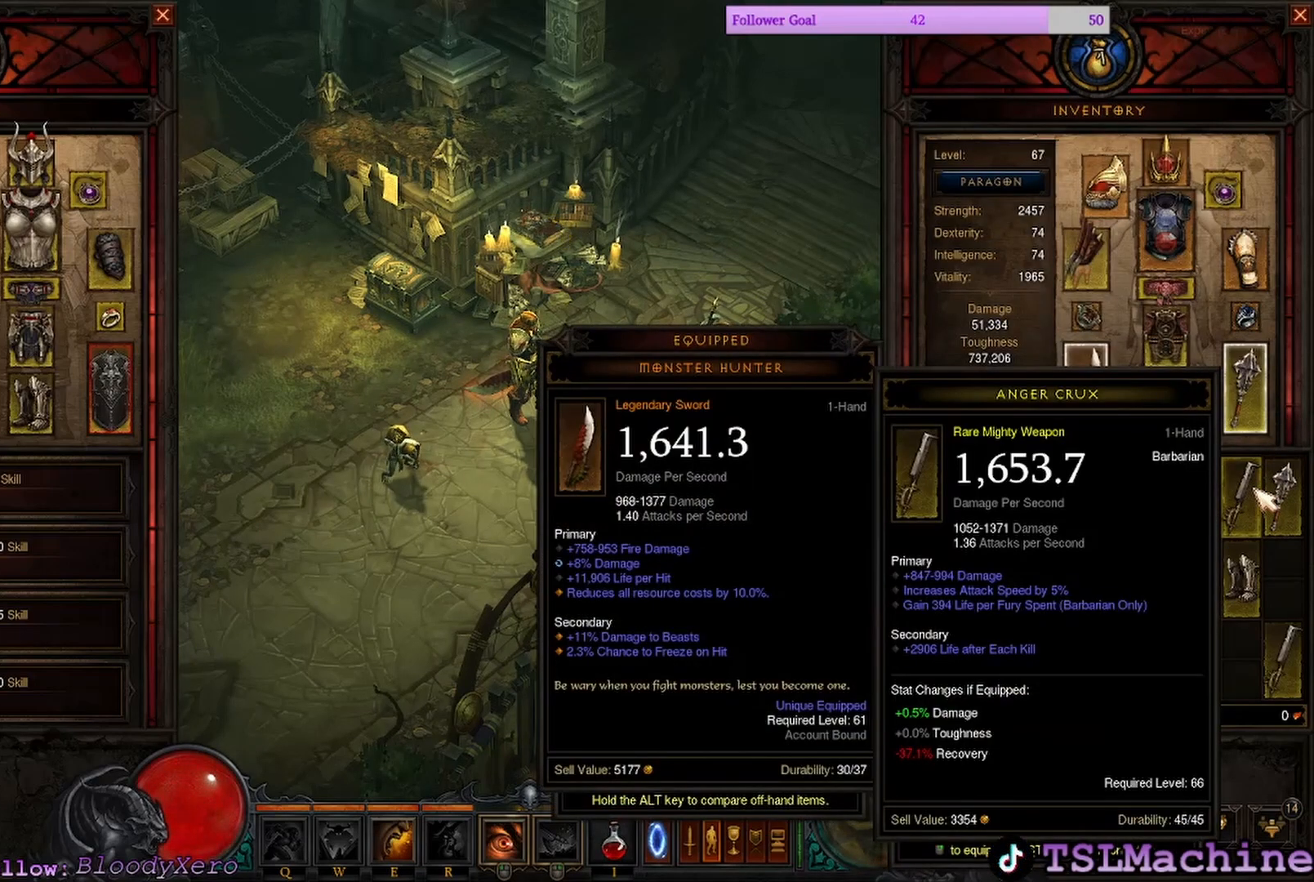
Gameplay with keyboard and mouse; each line is a JSON object with the keys and mouse buttons held at the frame after it. "events" lists presses ("down") and releases ("up") of "1", "2", "3", "4", "a", "alt", "c", "caps_lock", "ctrl", "d", "e", "escape", "f", "f1", "g", "q", "r", "s", "shift", "space", "tab", "tilde", "v", "w", "x", "z", "mouse_left", "mouse_wheel" and "mouse_right" between this image and that frame as [ms after this image, input, new state], when the widget could be followed in between. "mouse_left", "mouse_wheel", "mouse_right" = the "left", "wheel", "right" buttons of the "mouse" list. No other keys are recorded. "wheel" means that the mouse wheel is clicked or scrolled. Mouse movement is not recorded.
{"keys": [], "mouse": [], "events": [[50, "mouse_left", "down"], [267, "mouse_left", "up"]]}
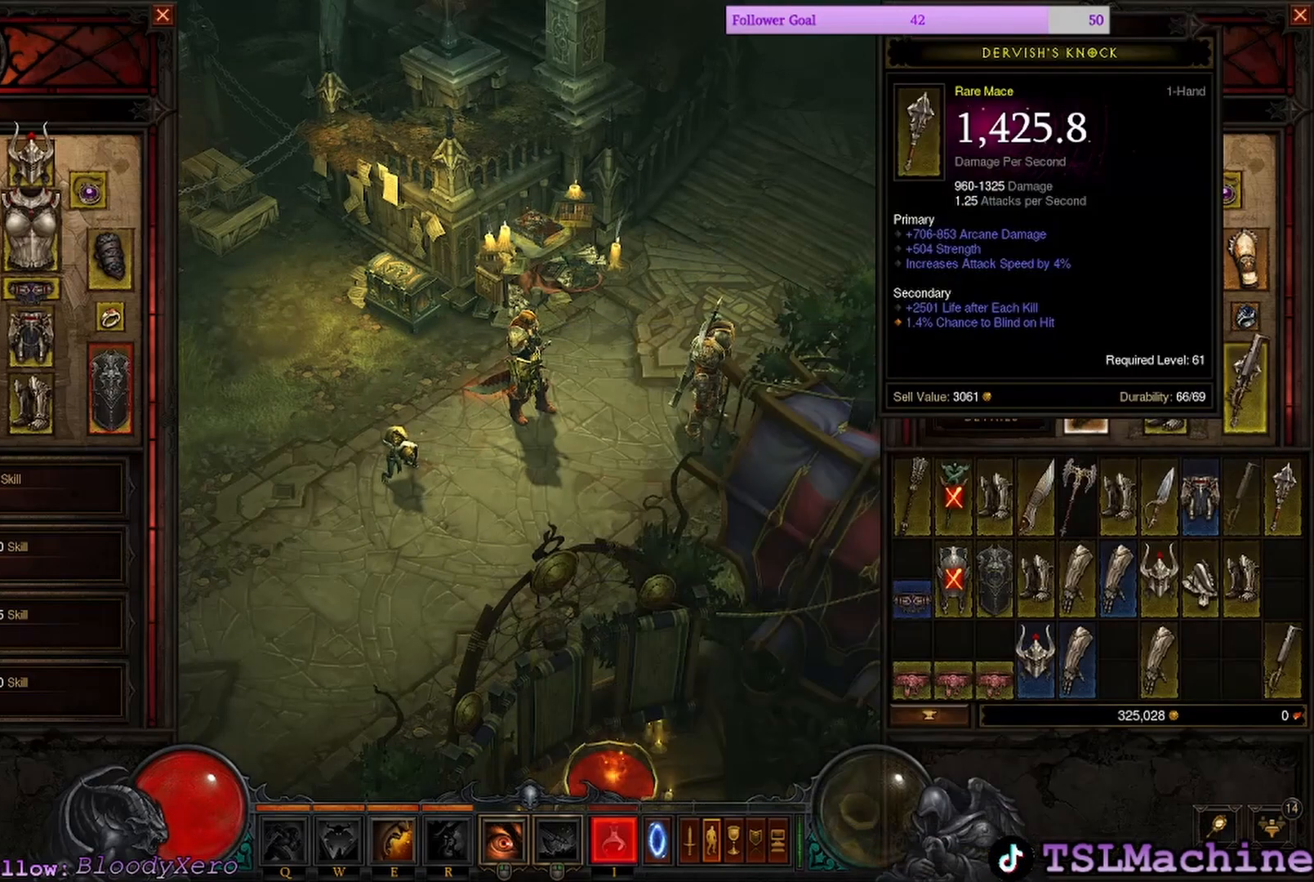
{"keys": [], "mouse": [], "events": [[33, "mouse_left", "down"], [283, "mouse_left", "up"]]}
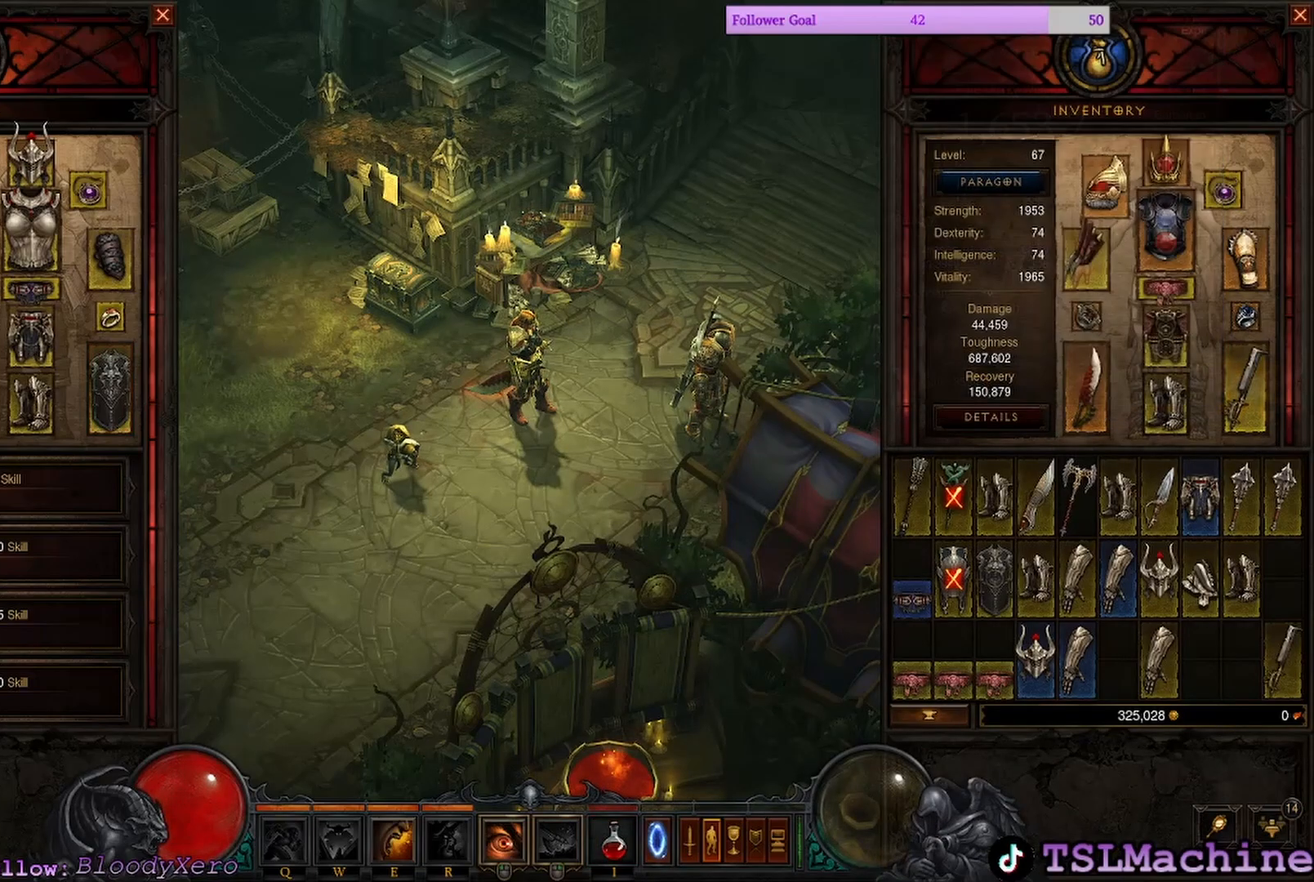
{"keys": [], "mouse": [], "events": []}
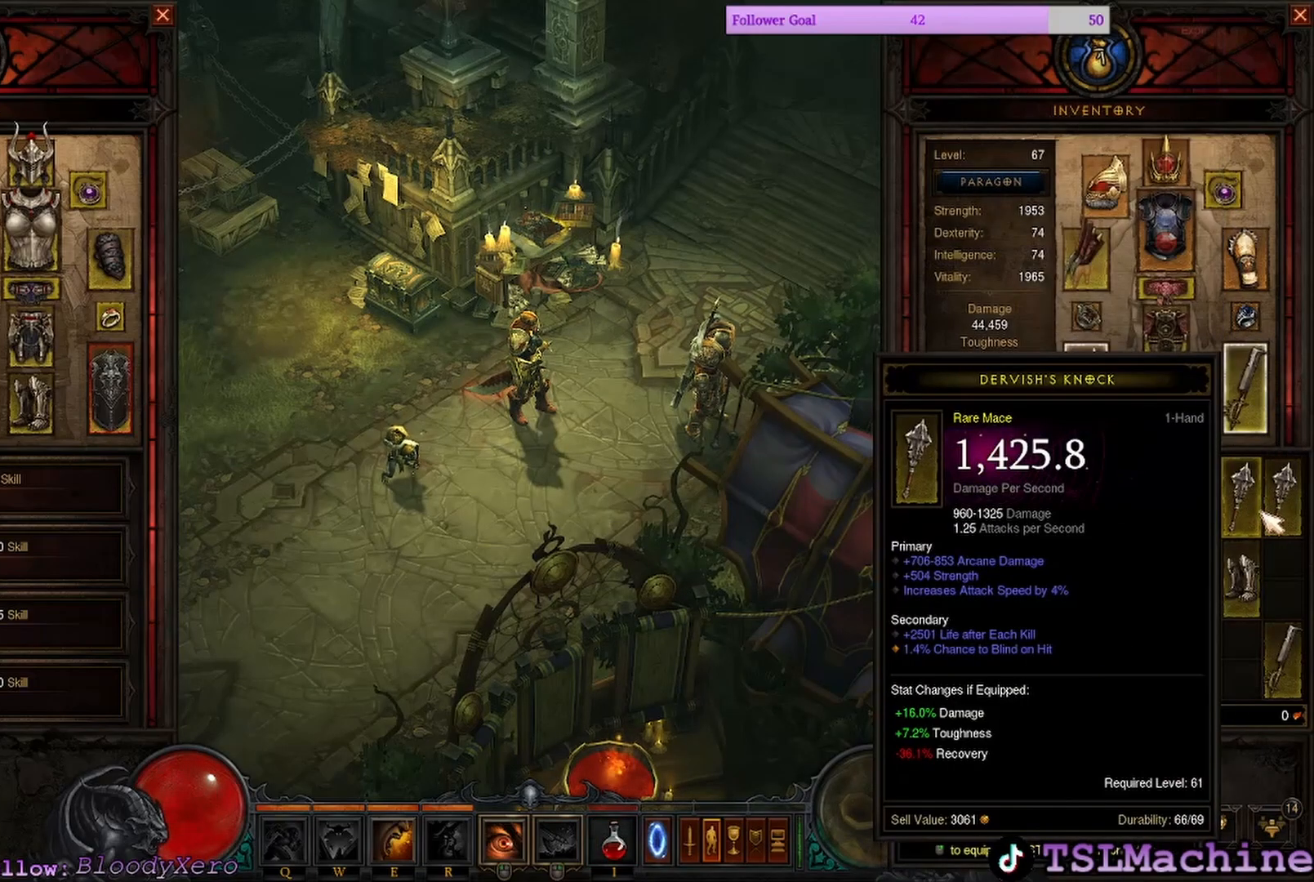
{"keys": [], "mouse": [], "events": [[167, "mouse_left", "down"], [433, "mouse_left", "up"]]}
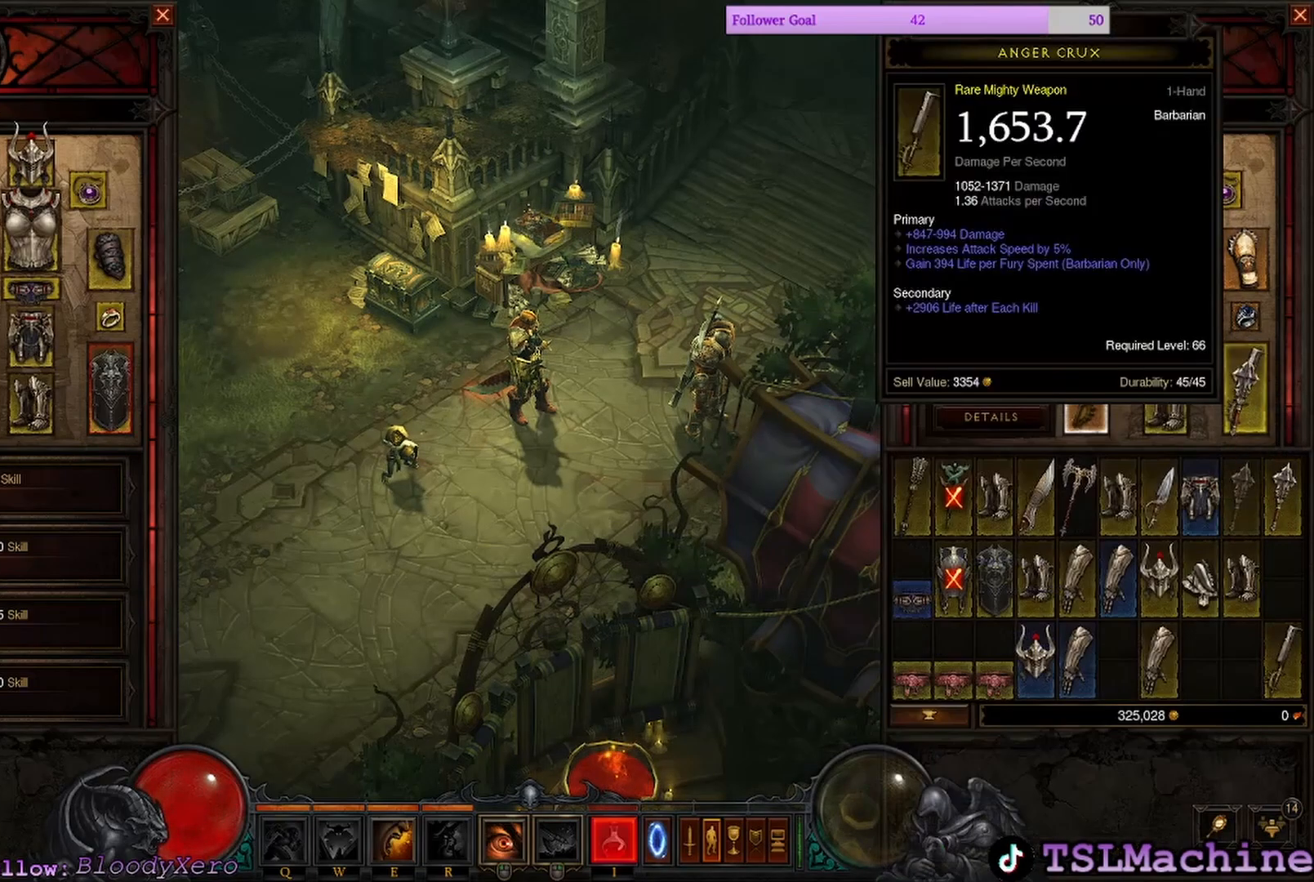
{"keys": [], "mouse": [], "events": [[67, "mouse_left", "down"], [267, "mouse_left", "up"]]}